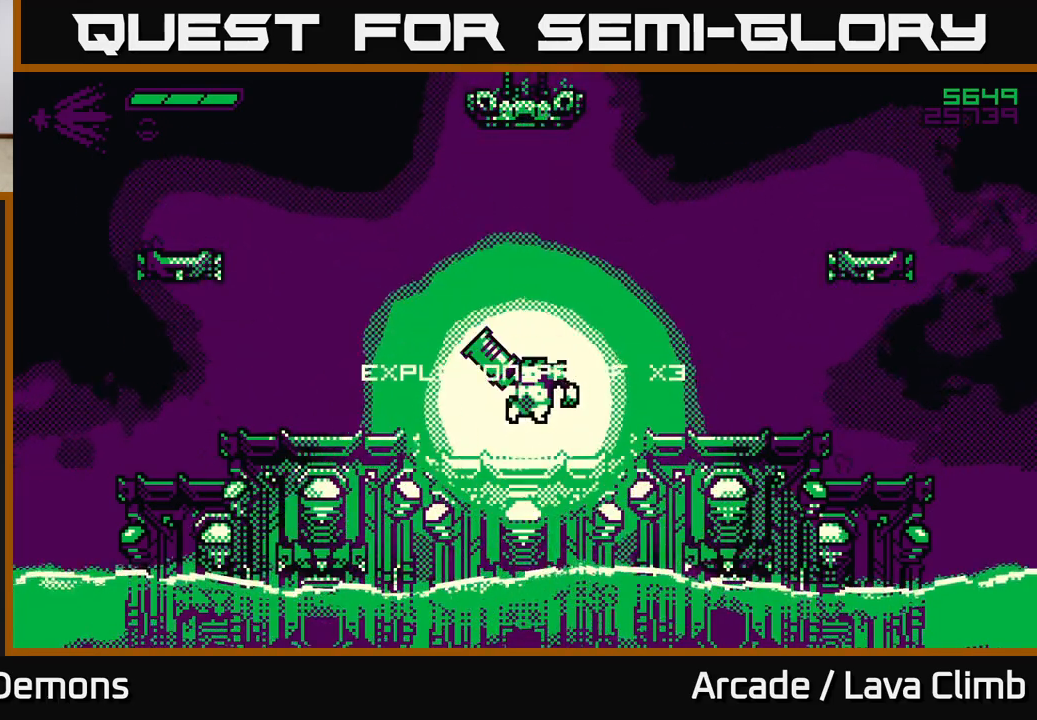
Gameplay with a controller (Xbox layout); each line is a JSON object with the inputs held at the frame after it. "events" lists button and stick changes between this image and that frame as [ms after this image, input, new state], when the widget could be followed in between.
{"buttons": [], "left_stick": "center", "right_stick": "up-right", "events": [[217, "right_stick", "up-right"]]}
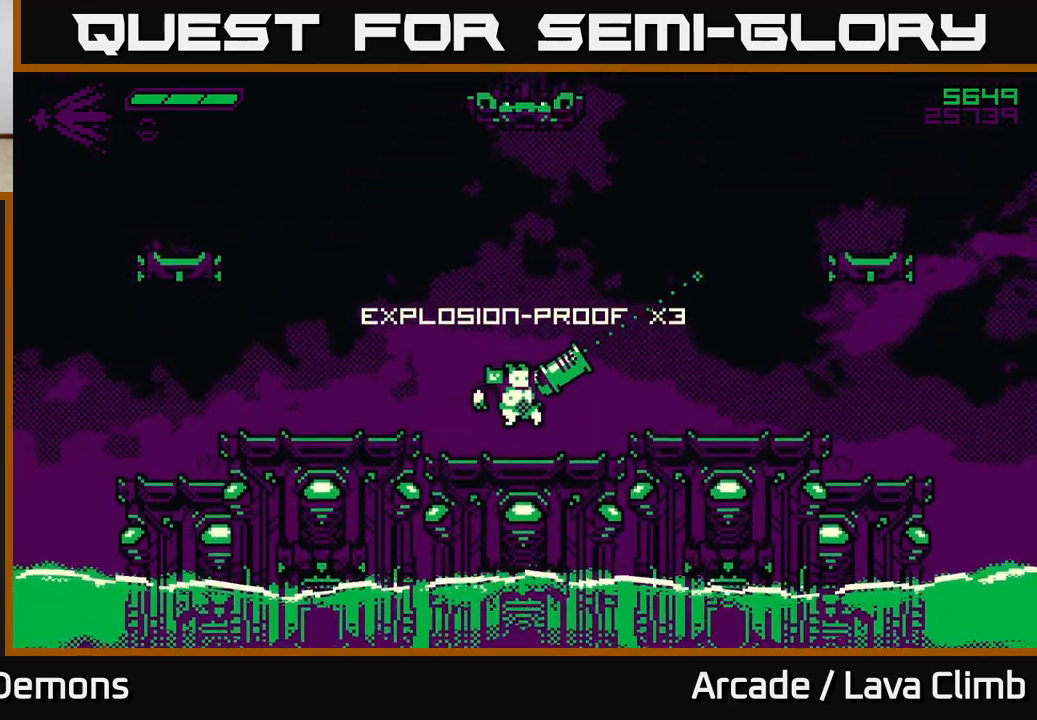
{"buttons": ["L2"], "left_stick": "right", "right_stick": "up-right", "events": [[100, "left_stick", "right"], [350, "L2", "down"]]}
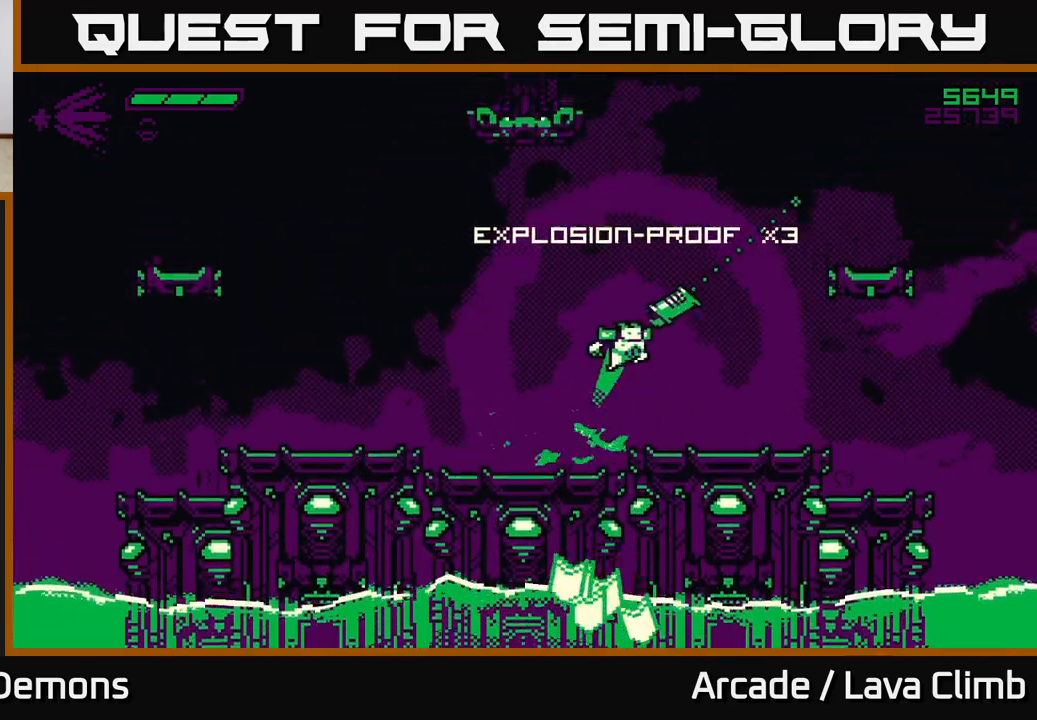
{"buttons": [], "left_stick": "right", "right_stick": "left", "events": [[67, "L2", "up"], [167, "L2", "down"], [317, "L2", "up"], [400, "right_stick", "left"]]}
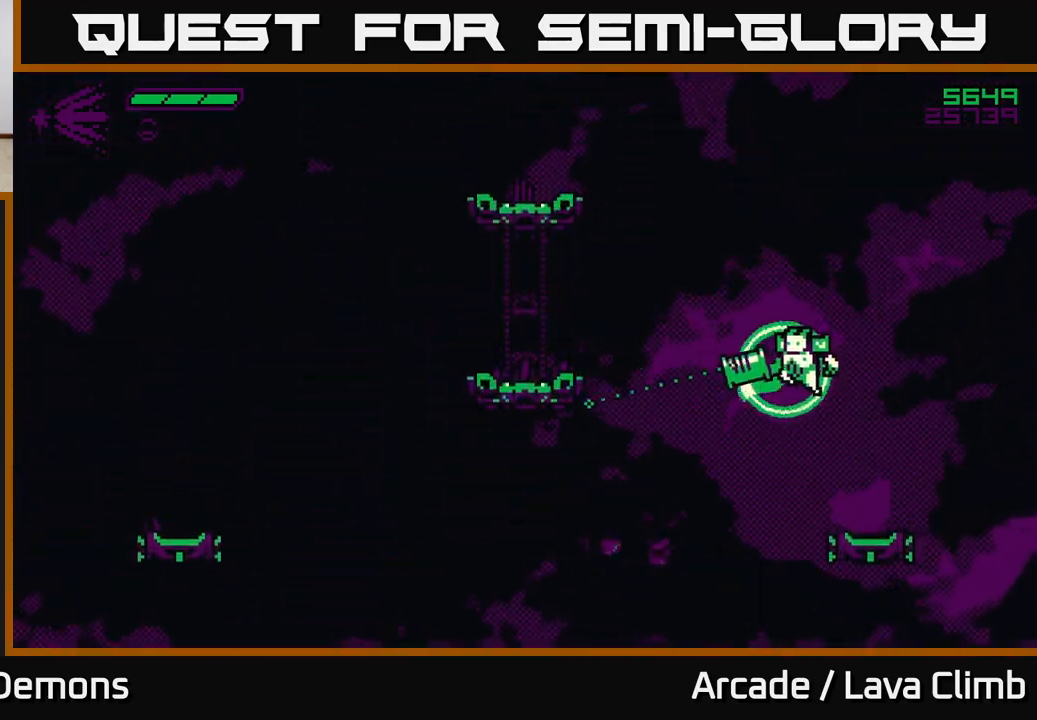
{"buttons": [], "left_stick": "center", "right_stick": "left", "events": [[200, "left_stick", "center"]]}
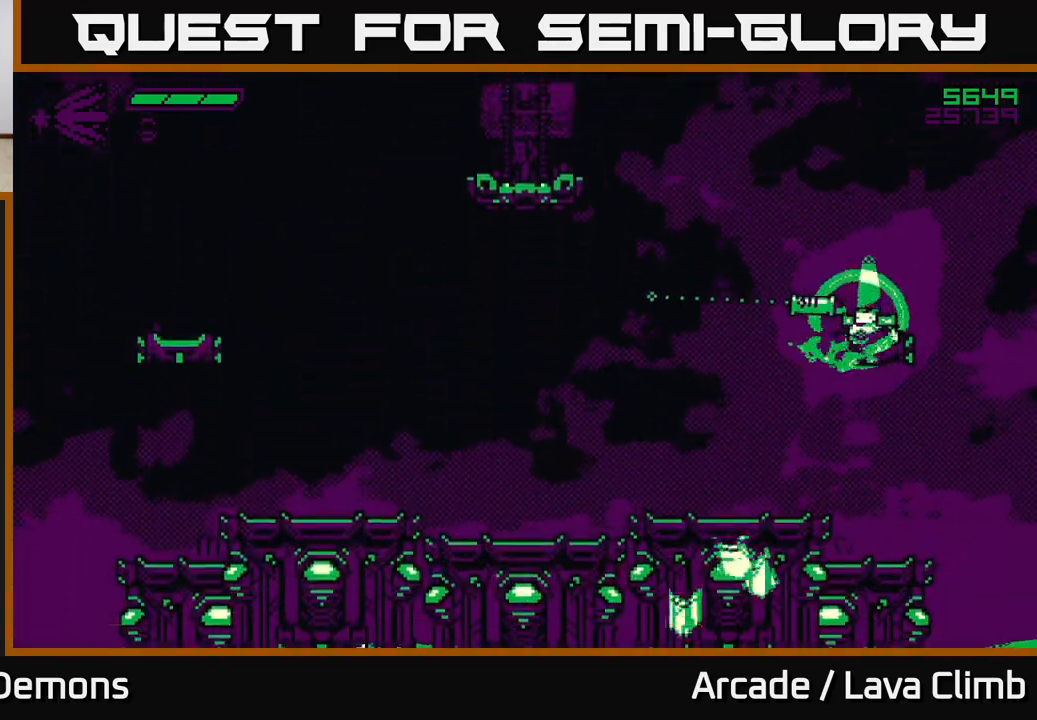
{"buttons": [], "left_stick": "center", "right_stick": "left", "events": []}
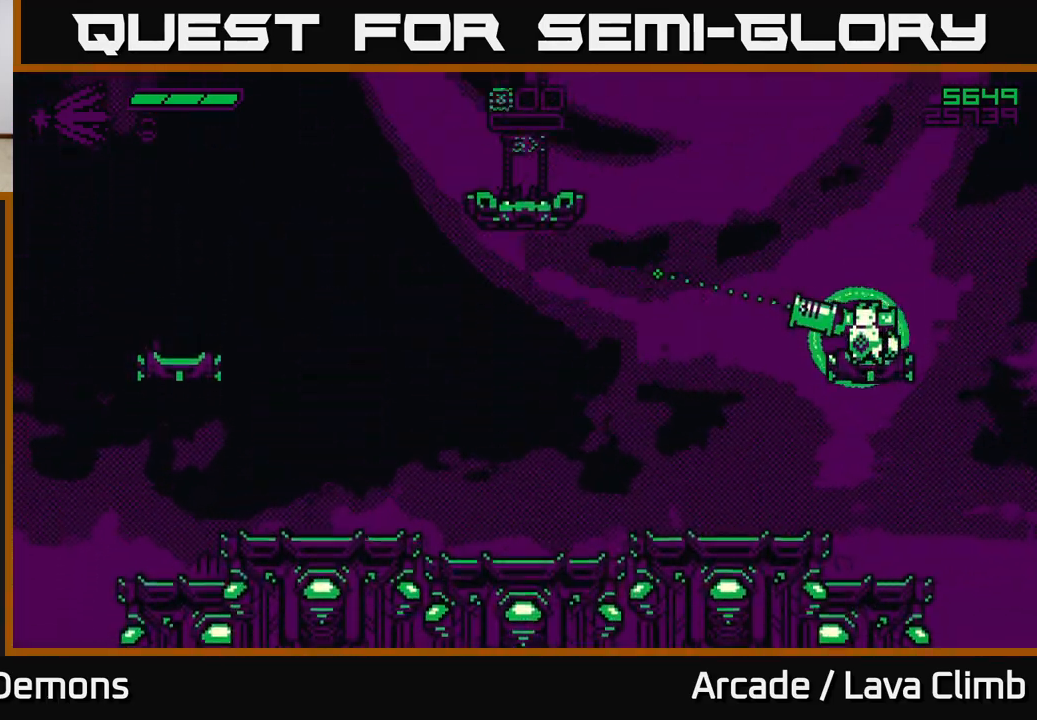
{"buttons": [], "left_stick": "center", "right_stick": "up-left", "events": [[67, "right_stick", "up-left"]]}
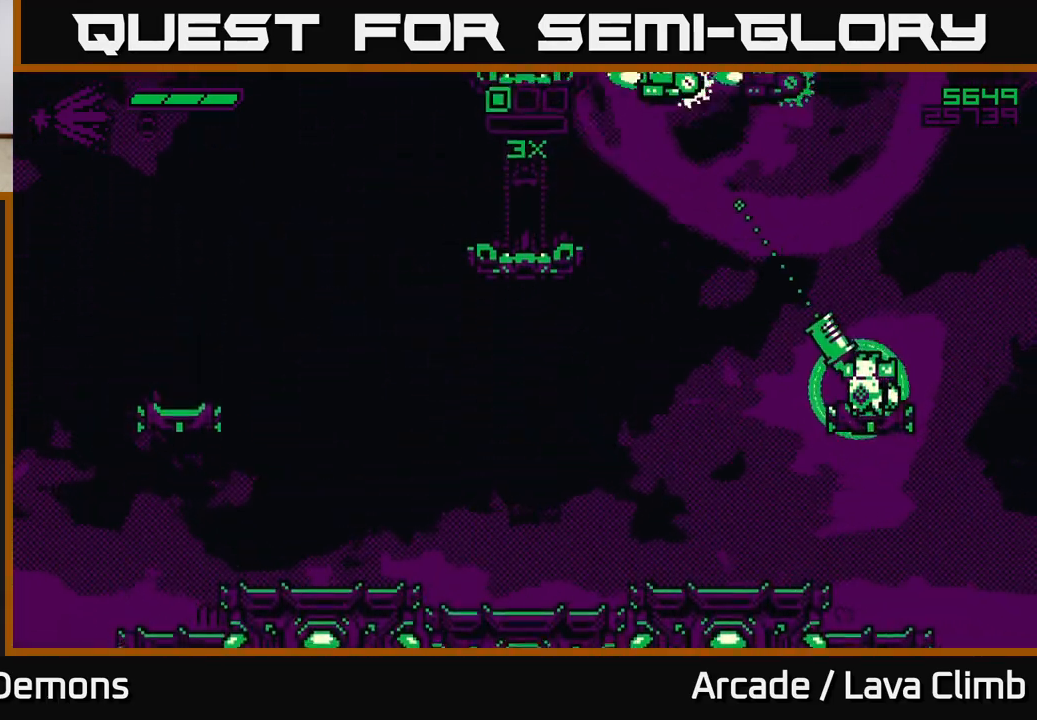
{"buttons": [], "left_stick": "center", "right_stick": "up-left", "events": [[100, "R2", "down"], [167, "R2", "up"]]}
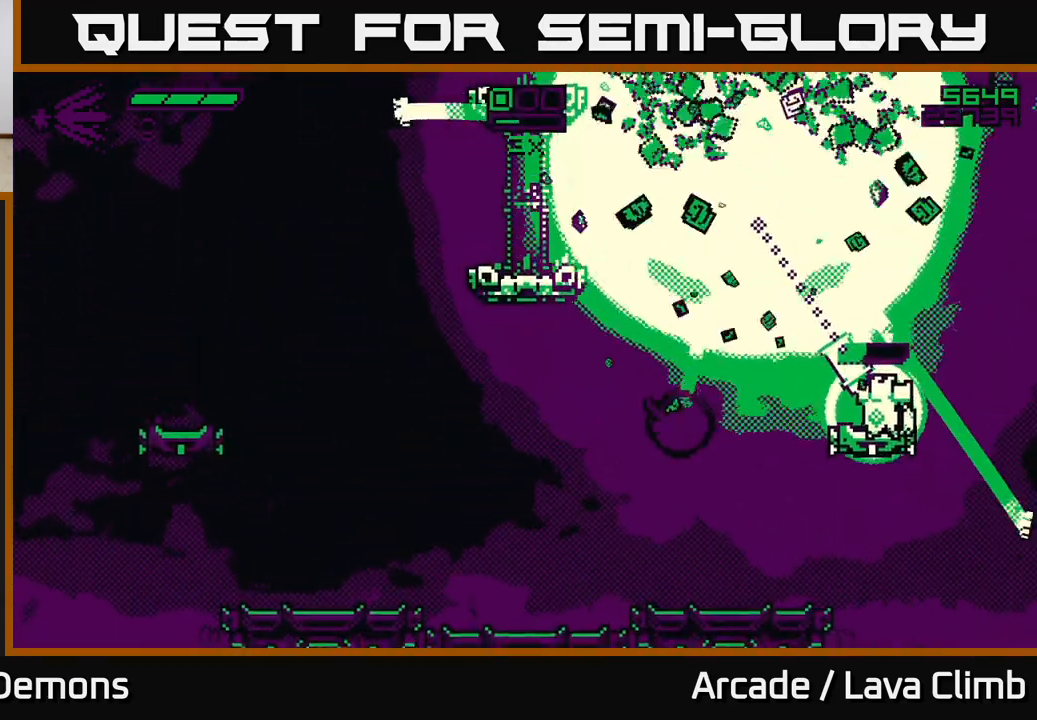
{"buttons": [], "left_stick": "center", "right_stick": "up-left", "events": [[333, "left_stick", "left"], [483, "left_stick", "center"]]}
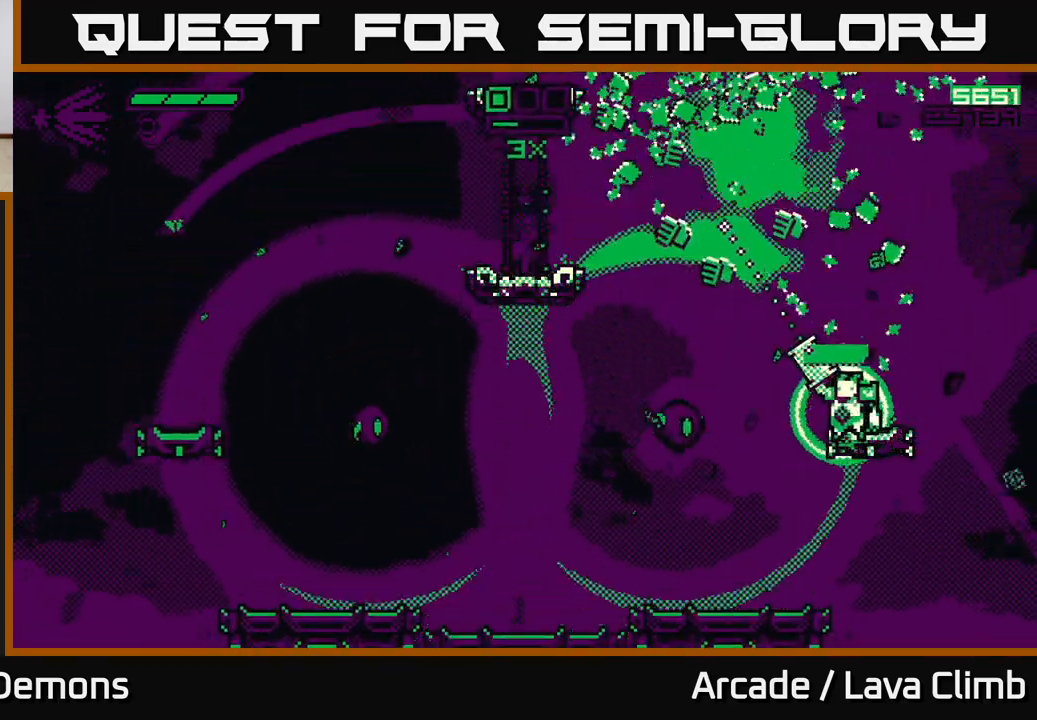
{"buttons": ["L2"], "left_stick": "right", "right_stick": "left", "events": [[33, "L2", "down"], [83, "left_stick", "up-left"], [183, "right_stick", "down-left"], [267, "L2", "up"], [267, "R2", "down"], [333, "right_stick", "left"], [367, "left_stick", "right"], [383, "L2", "down"], [400, "R2", "up"]]}
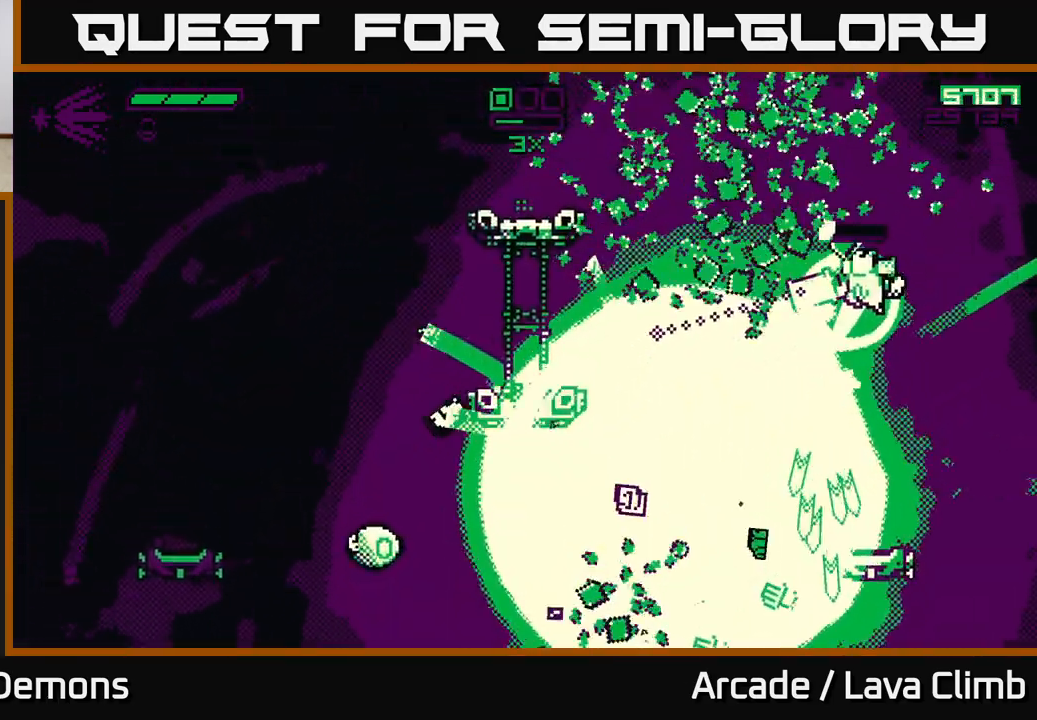
{"buttons": [], "left_stick": "left", "right_stick": "down-left", "events": [[67, "L2", "up"], [117, "left_stick", "left"], [233, "right_stick", "down-left"], [333, "left_stick", "center"], [417, "left_stick", "left"]]}
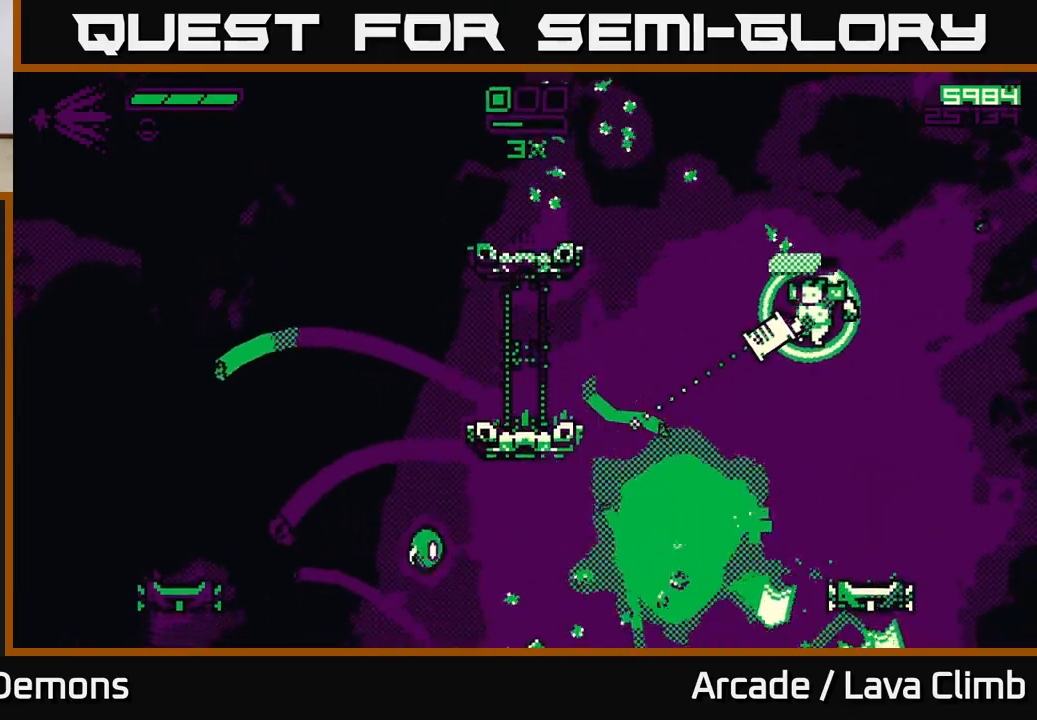
{"buttons": [], "left_stick": "left", "right_stick": "up-left", "events": [[33, "R2", "down"], [167, "R2", "up"], [233, "right_stick", "left"], [250, "left_stick", "center"], [367, "R2", "down"], [383, "right_stick", "up-left"], [417, "left_stick", "left"], [467, "R2", "up"]]}
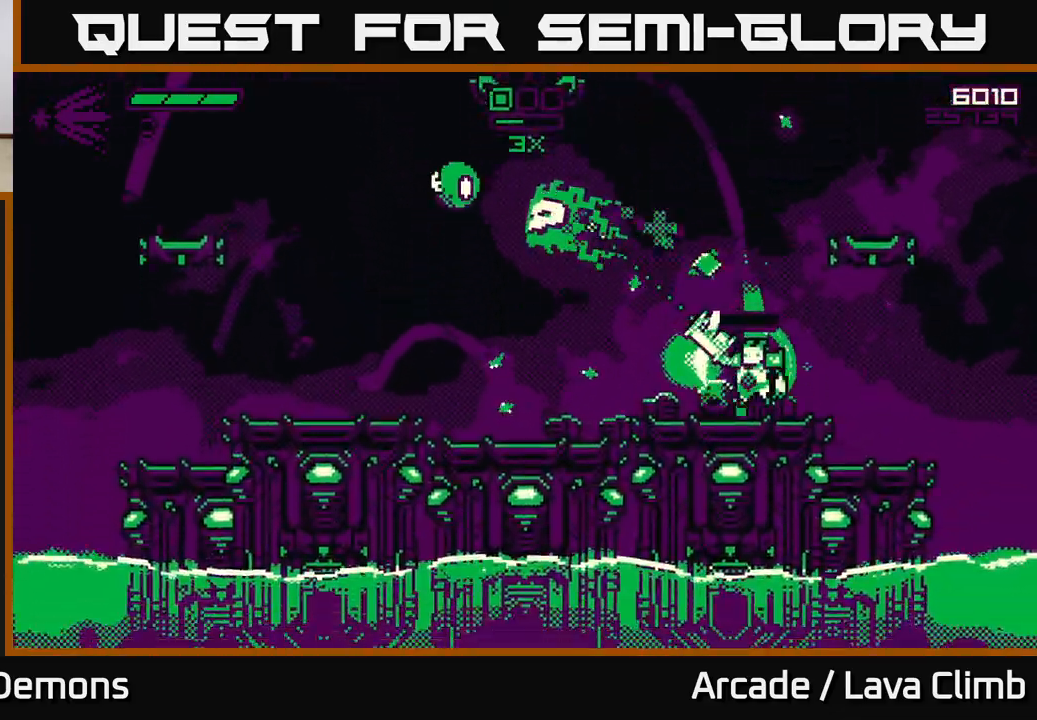
{"buttons": [], "left_stick": "left", "right_stick": "up-left", "events": [[33, "left_stick", "center"], [250, "left_stick", "left"]]}
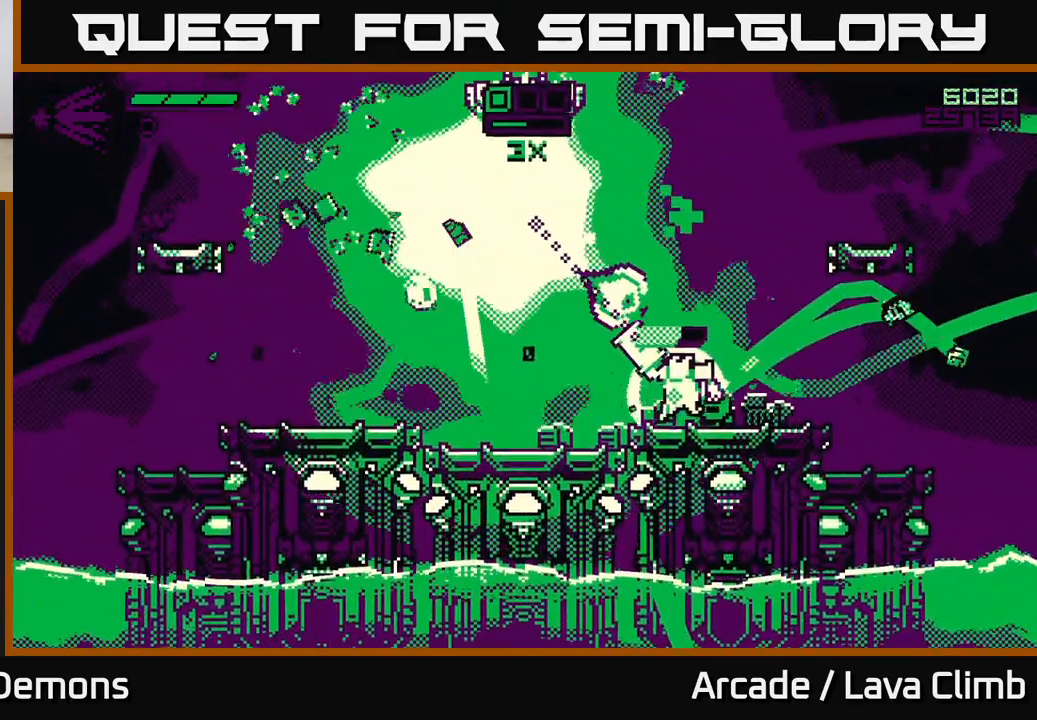
{"buttons": ["L2"], "left_stick": "left", "right_stick": "up-left", "events": [[383, "L2", "down"]]}
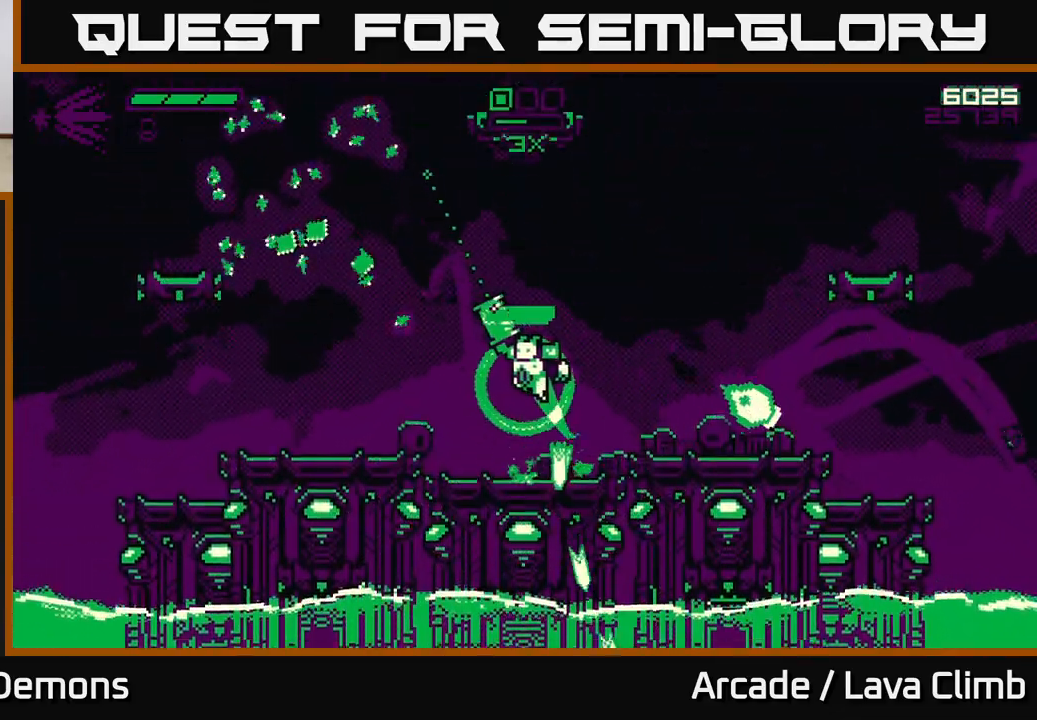
{"buttons": ["L2"], "left_stick": "left", "right_stick": "up", "events": [[17, "right_stick", "up"], [217, "L2", "up"], [367, "L2", "down"]]}
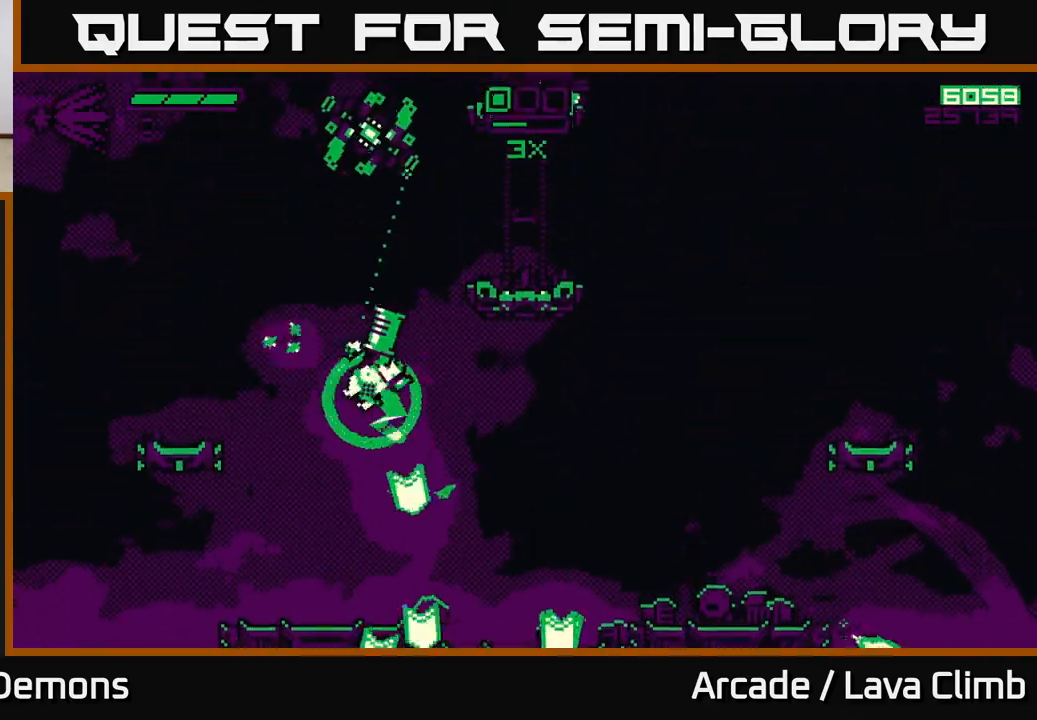
{"buttons": [], "left_stick": "left", "right_stick": "up-right", "events": [[133, "L2", "up"], [317, "right_stick", "up-right"], [400, "R2", "down"], [483, "R2", "up"]]}
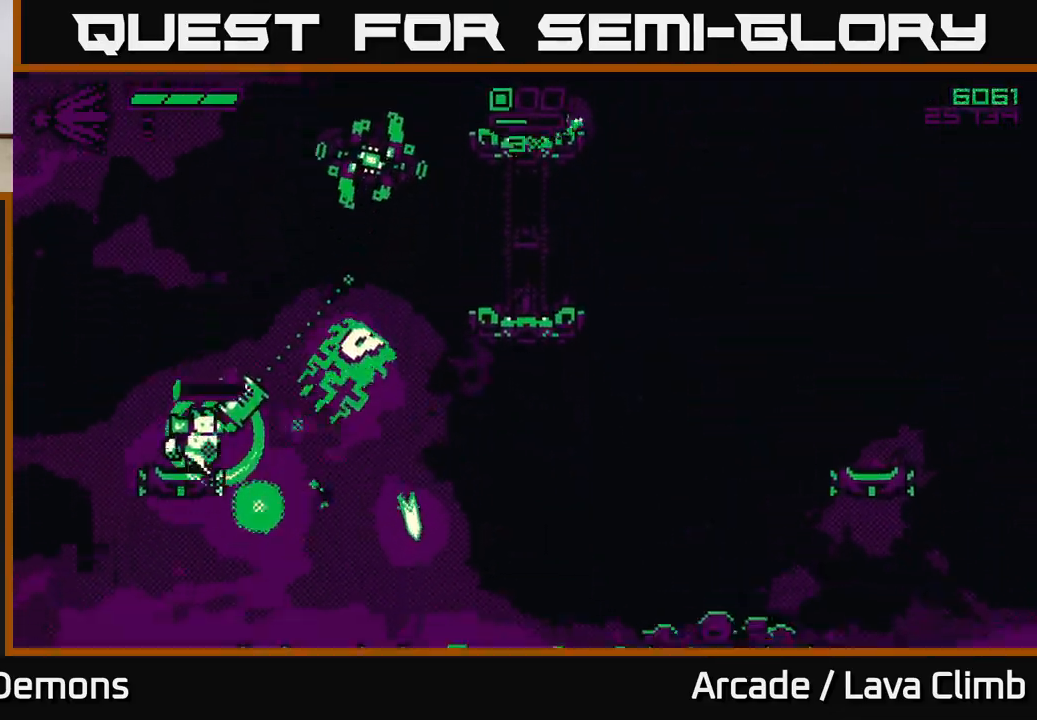
{"buttons": [], "left_stick": "center", "right_stick": "up-right", "events": [[117, "left_stick", "center"]]}
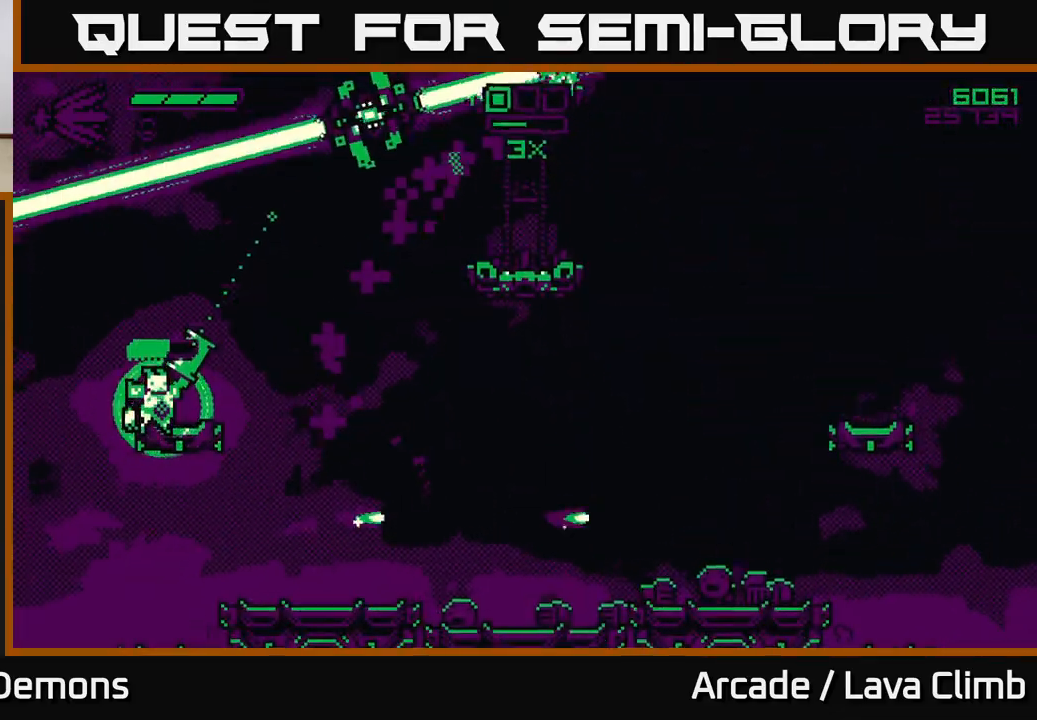
{"buttons": ["R2"], "left_stick": "right", "right_stick": "up-right", "events": [[200, "left_stick", "right"], [267, "R2", "down"], [367, "R2", "up"], [467, "R2", "down"]]}
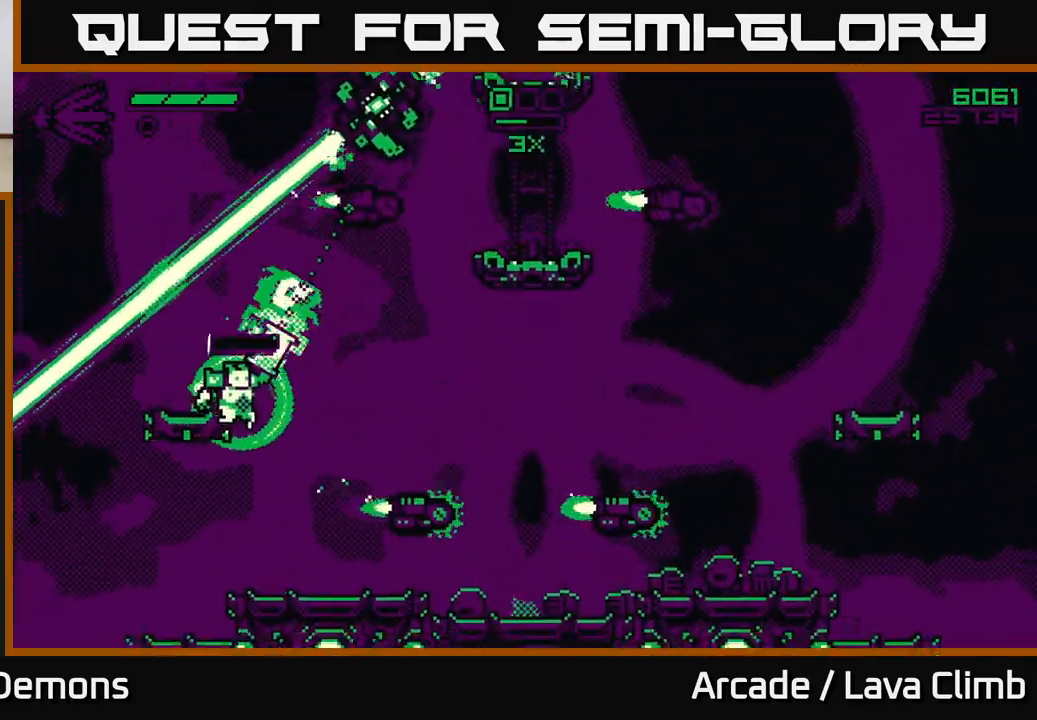
{"buttons": [], "left_stick": "left", "right_stick": "up-right", "events": [[50, "R2", "up"], [200, "left_stick", "left"], [350, "left_stick", "down-right"], [400, "left_stick", "center"], [483, "left_stick", "left"]]}
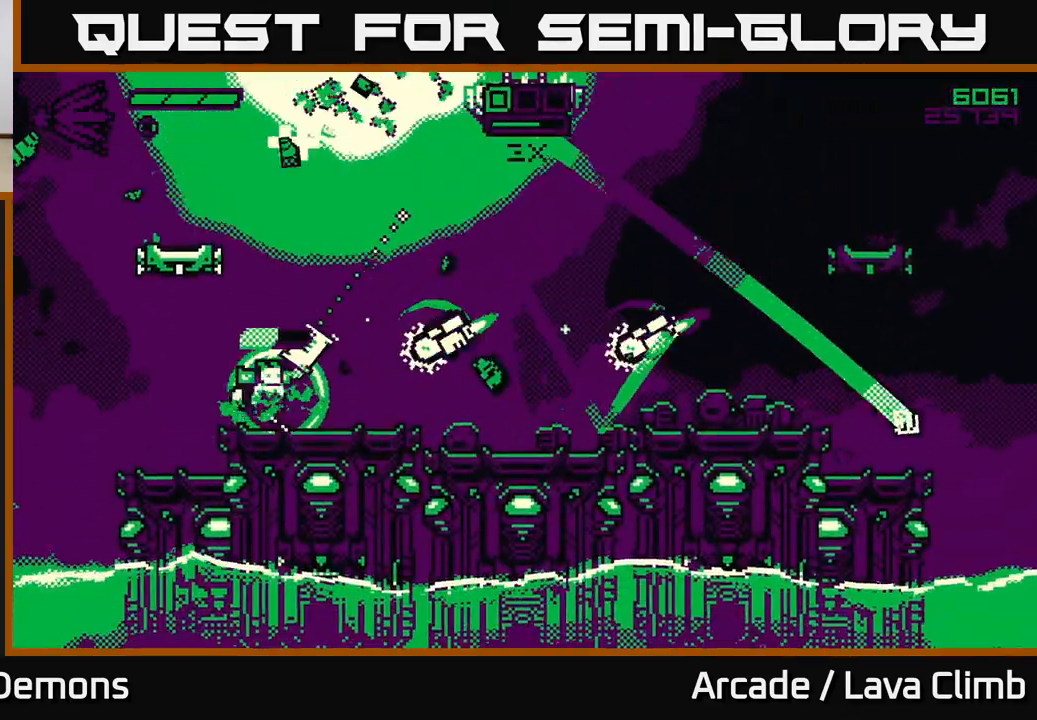
{"buttons": ["L2"], "left_stick": "up", "right_stick": "down-right", "events": [[17, "L2", "down"], [117, "left_stick", "up-left"], [117, "right_stick", "right"], [217, "L2", "up"], [250, "left_stick", "up"], [283, "L2", "down"], [400, "right_stick", "down-right"]]}
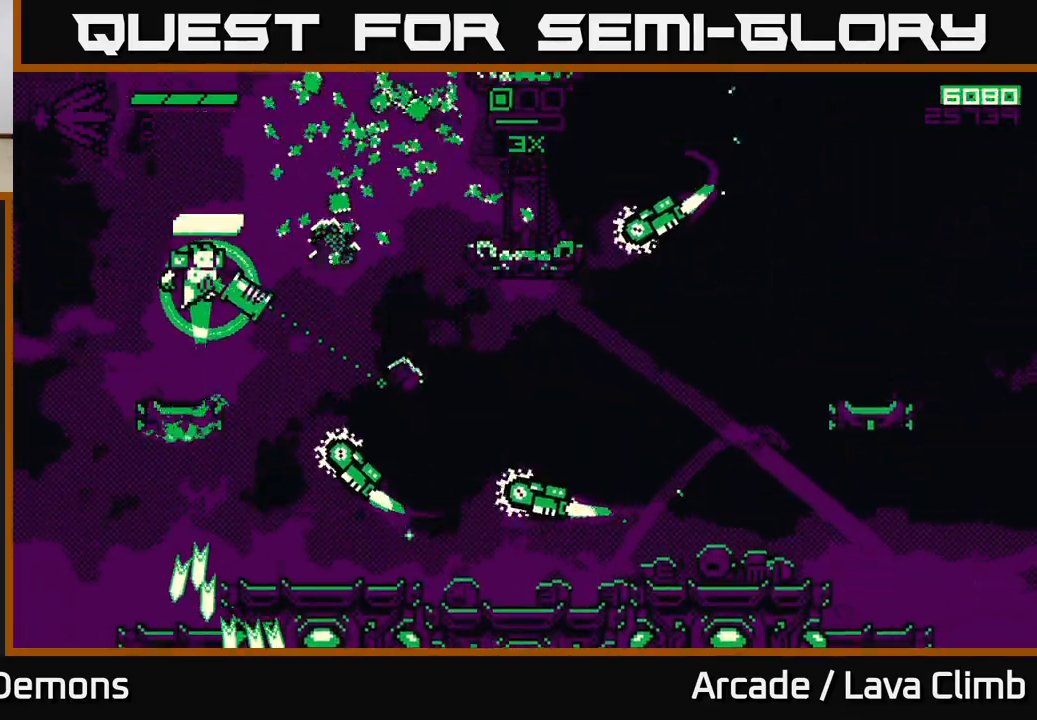
{"buttons": [], "left_stick": "right", "right_stick": "right", "events": [[33, "R2", "down"], [83, "L2", "up"], [150, "R2", "up"], [233, "L2", "down"], [283, "right_stick", "right"], [500, "L2", "up"], [500, "left_stick", "right"]]}
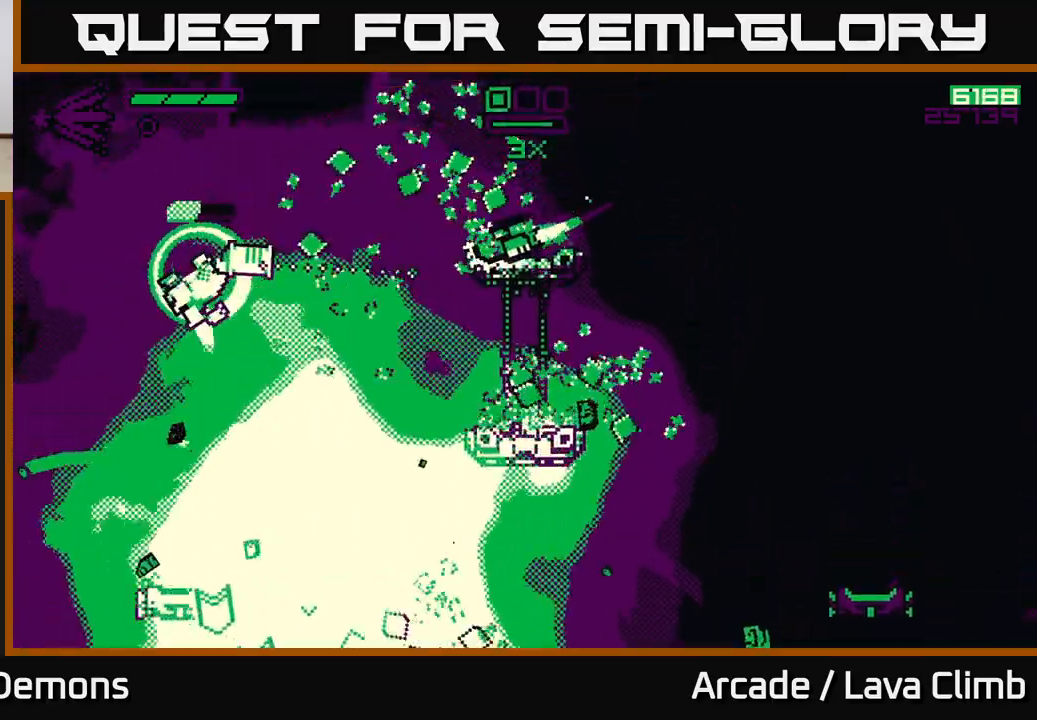
{"buttons": [], "left_stick": "right", "right_stick": "right", "events": []}
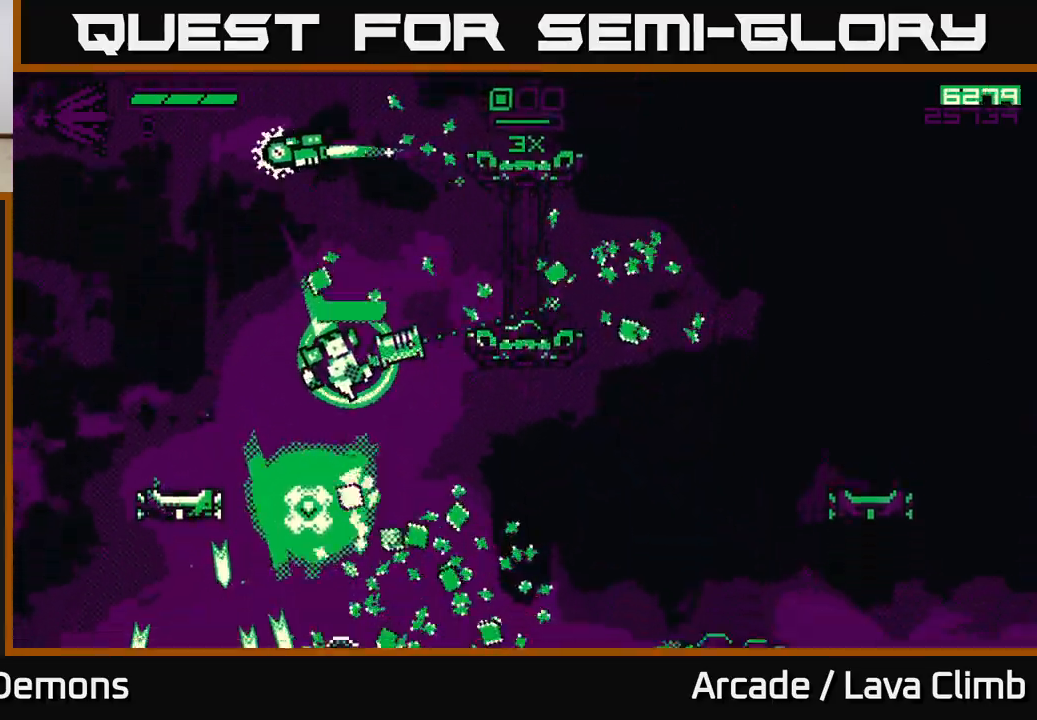
{"buttons": ["L2"], "left_stick": "right", "right_stick": "up", "events": [[17, "right_stick", "up-right"], [383, "right_stick", "up"], [483, "L2", "down"]]}
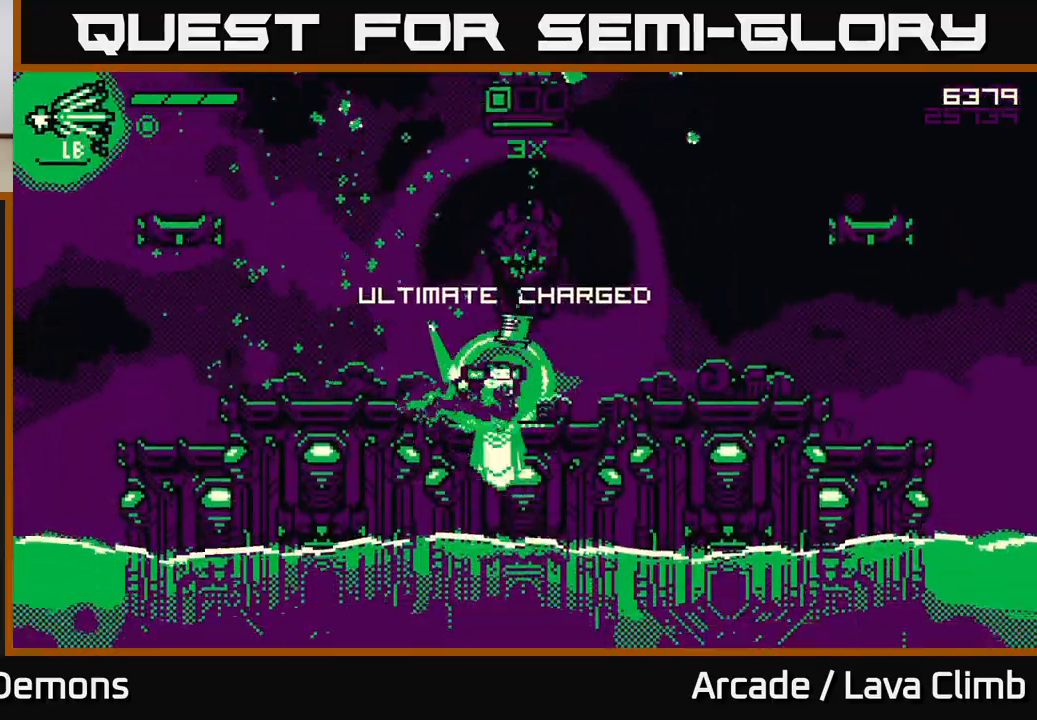
{"buttons": ["R2"], "left_stick": "right", "right_stick": "left", "events": [[283, "L2", "up"], [283, "right_stick", "left"], [433, "R2", "down"]]}
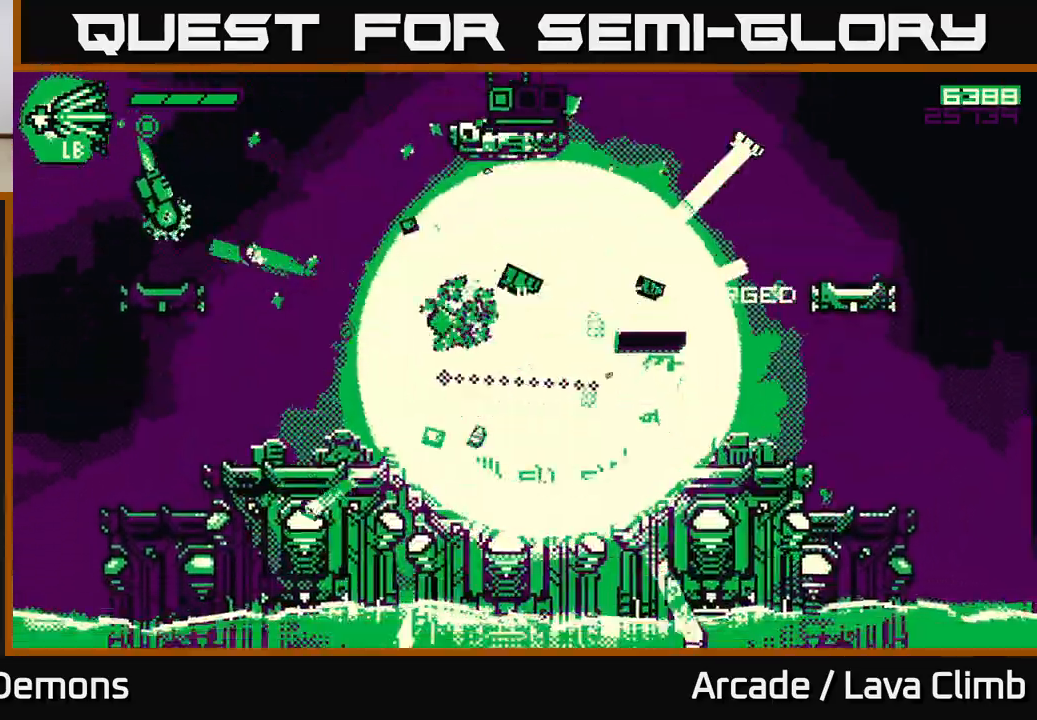
{"buttons": ["L2"], "left_stick": "right", "right_stick": "left", "events": [[50, "R2", "up"], [250, "left_stick", "left"], [400, "left_stick", "center"], [417, "L2", "down"], [500, "left_stick", "right"]]}
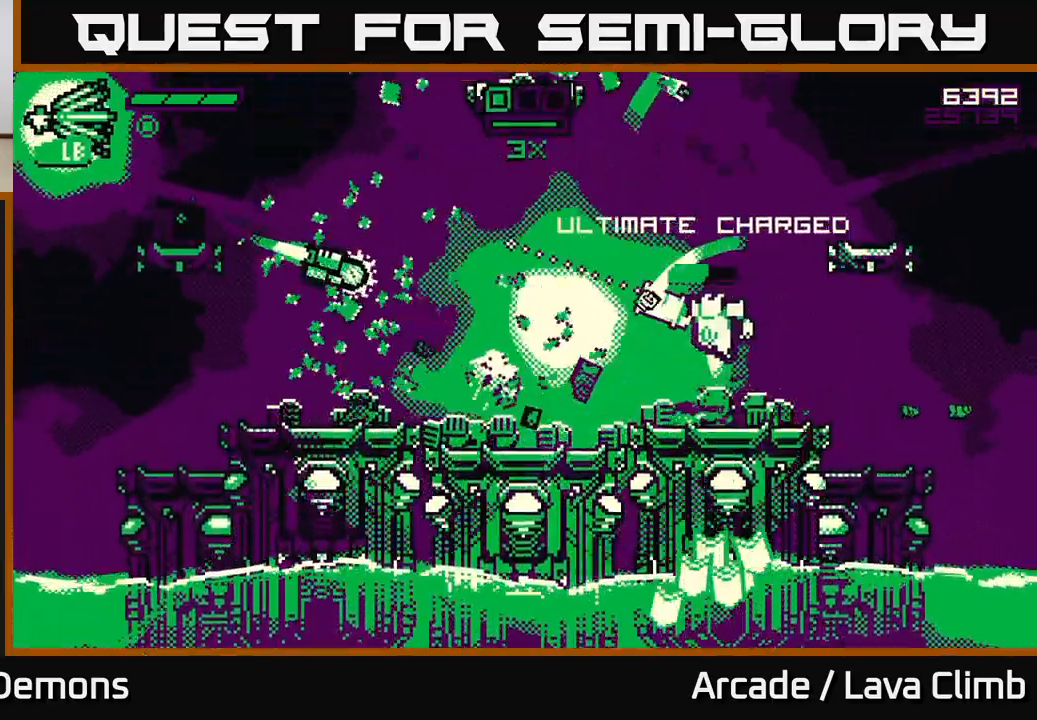
{"buttons": [], "left_stick": "right", "right_stick": "left", "events": [[100, "L2", "up"], [317, "R2", "down"], [400, "R2", "up"]]}
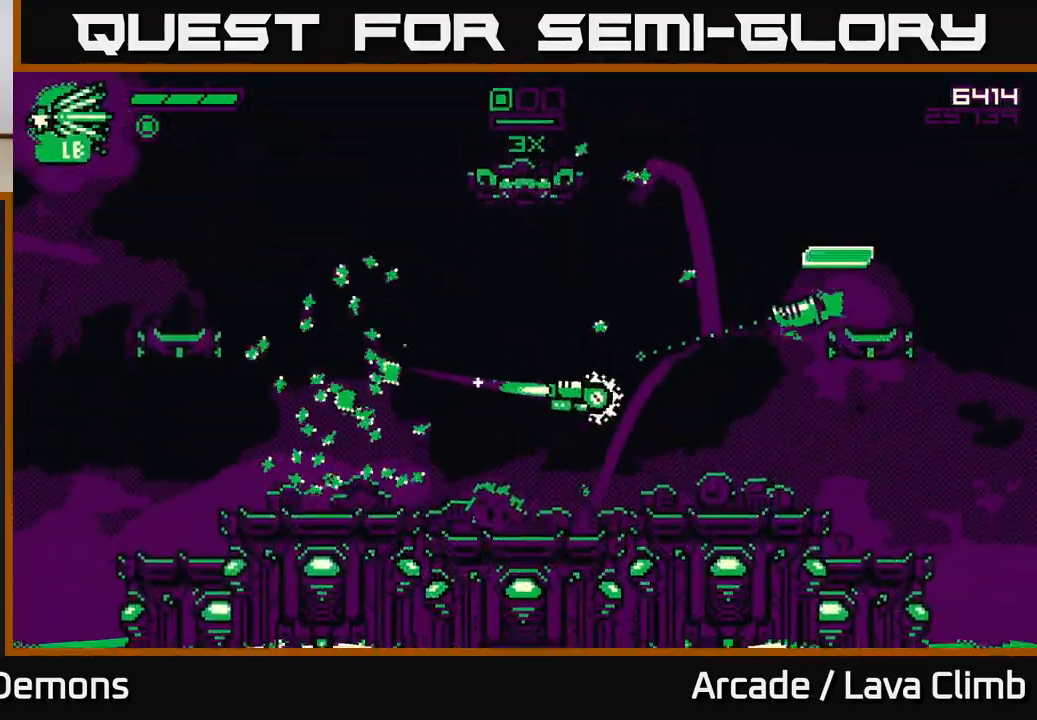
{"buttons": ["L2"], "left_stick": "left", "right_stick": "left", "events": [[50, "L2", "down"], [67, "R2", "down"], [150, "R2", "up"], [150, "left_stick", "up-right"], [300, "left_stick", "up-left"], [317, "L2", "up"], [383, "left_stick", "left"], [483, "L2", "down"]]}
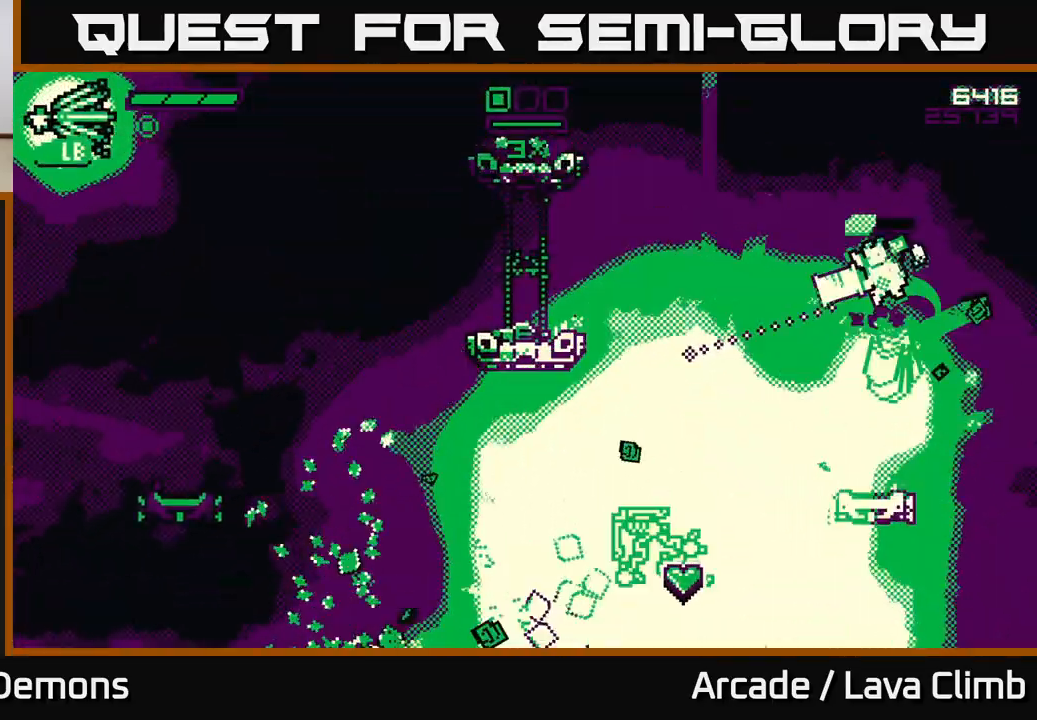
{"buttons": [], "left_stick": "right", "right_stick": "left", "events": [[100, "L2", "up"], [167, "R1", "down"], [300, "R1", "up"], [433, "left_stick", "right"]]}
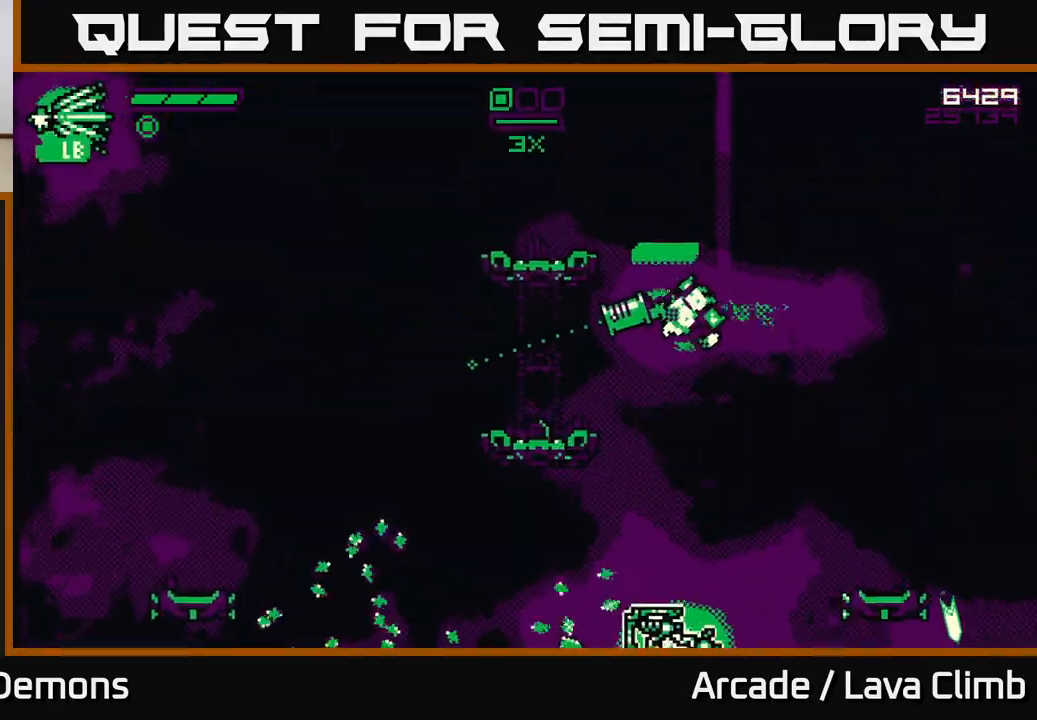
{"buttons": ["L2"], "left_stick": "left", "right_stick": "up-left", "events": [[83, "left_stick", "left"], [167, "right_stick", "up-left"], [333, "L2", "down"]]}
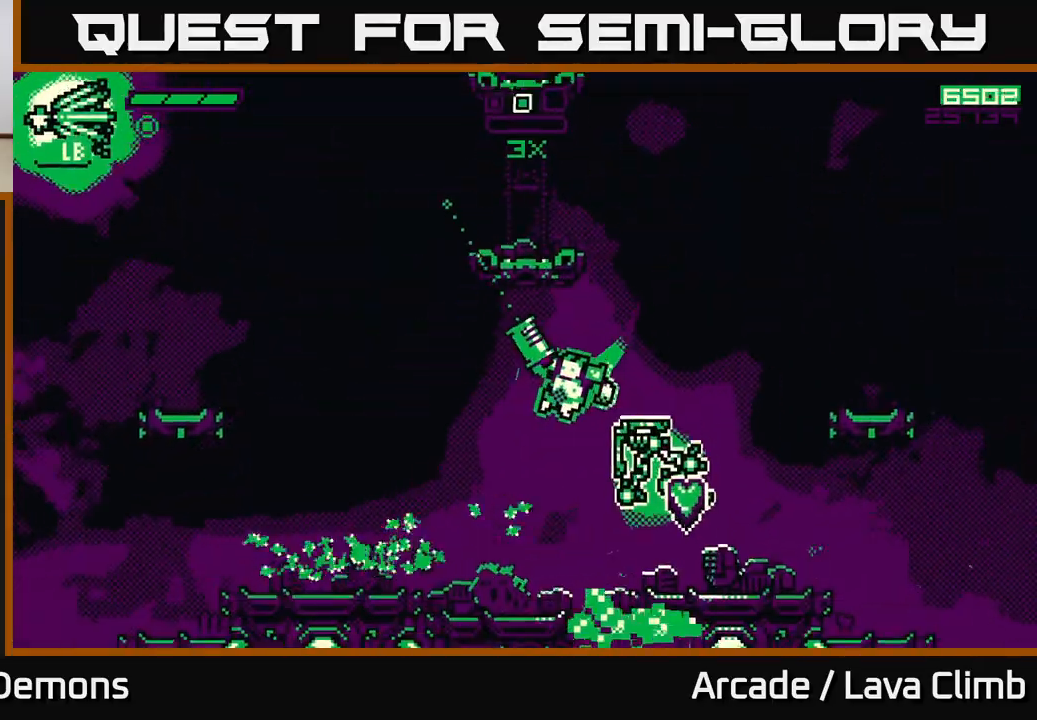
{"buttons": [], "left_stick": "left", "right_stick": "up", "events": [[33, "right_stick", "up"], [333, "L2", "up"]]}
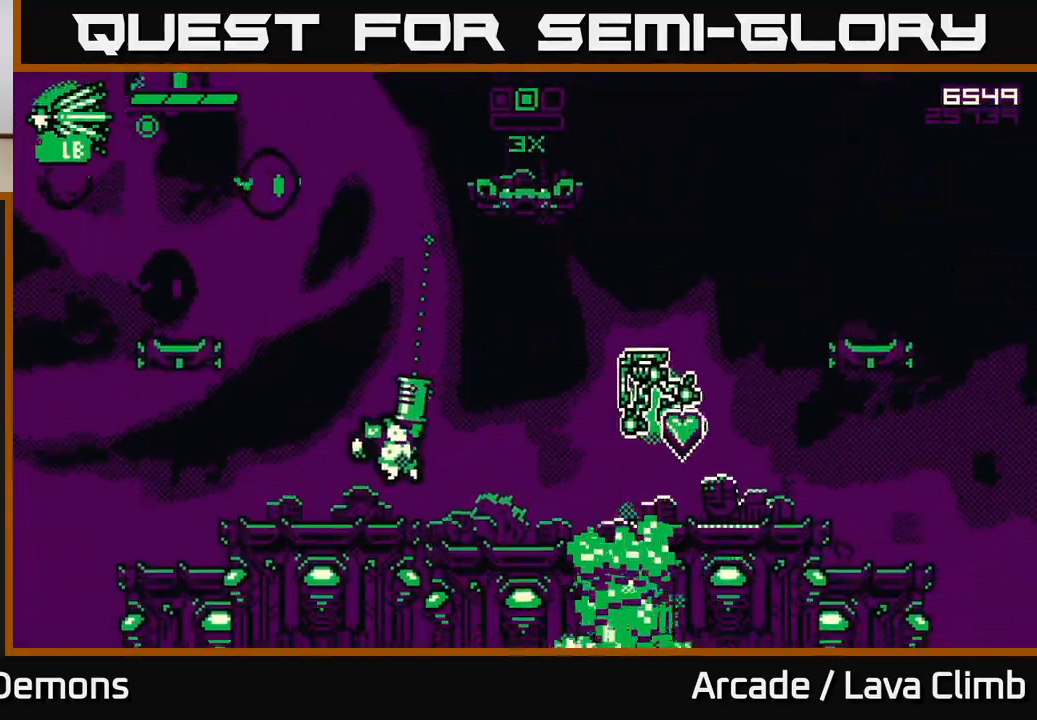
{"buttons": [], "left_stick": "center", "right_stick": "up-left", "events": [[133, "R2", "down"], [200, "right_stick", "up-left"], [233, "R2", "up"], [233, "left_stick", "center"]]}
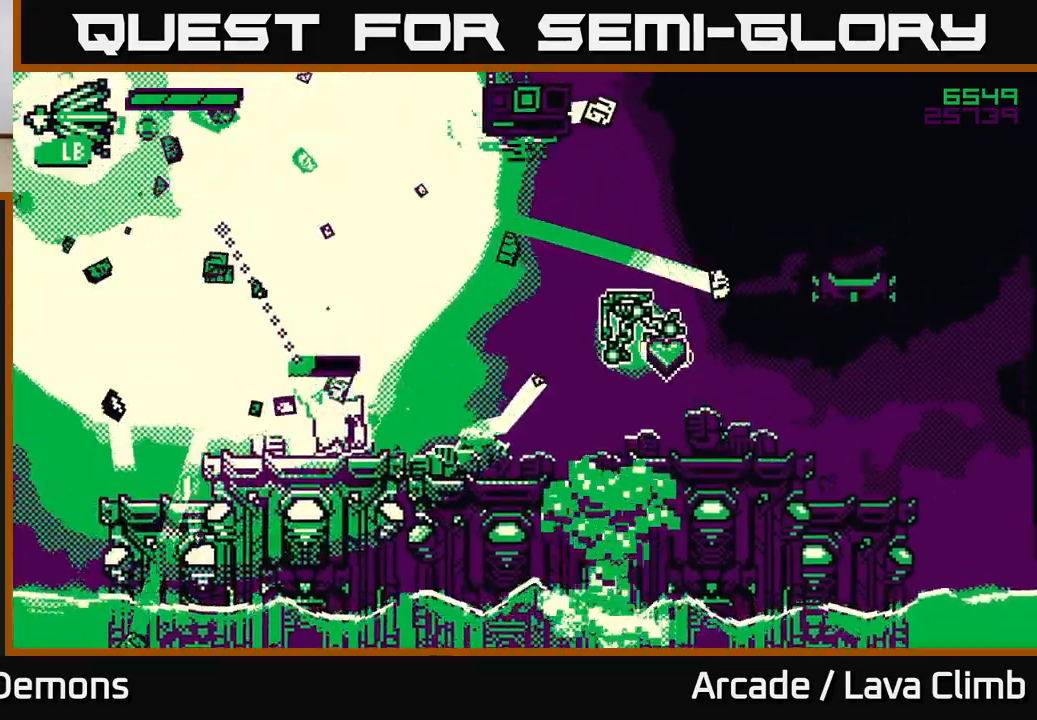
{"buttons": [], "left_stick": "left", "right_stick": "up-left", "events": [[283, "L2", "down"], [450, "left_stick", "left"], [500, "L2", "up"]]}